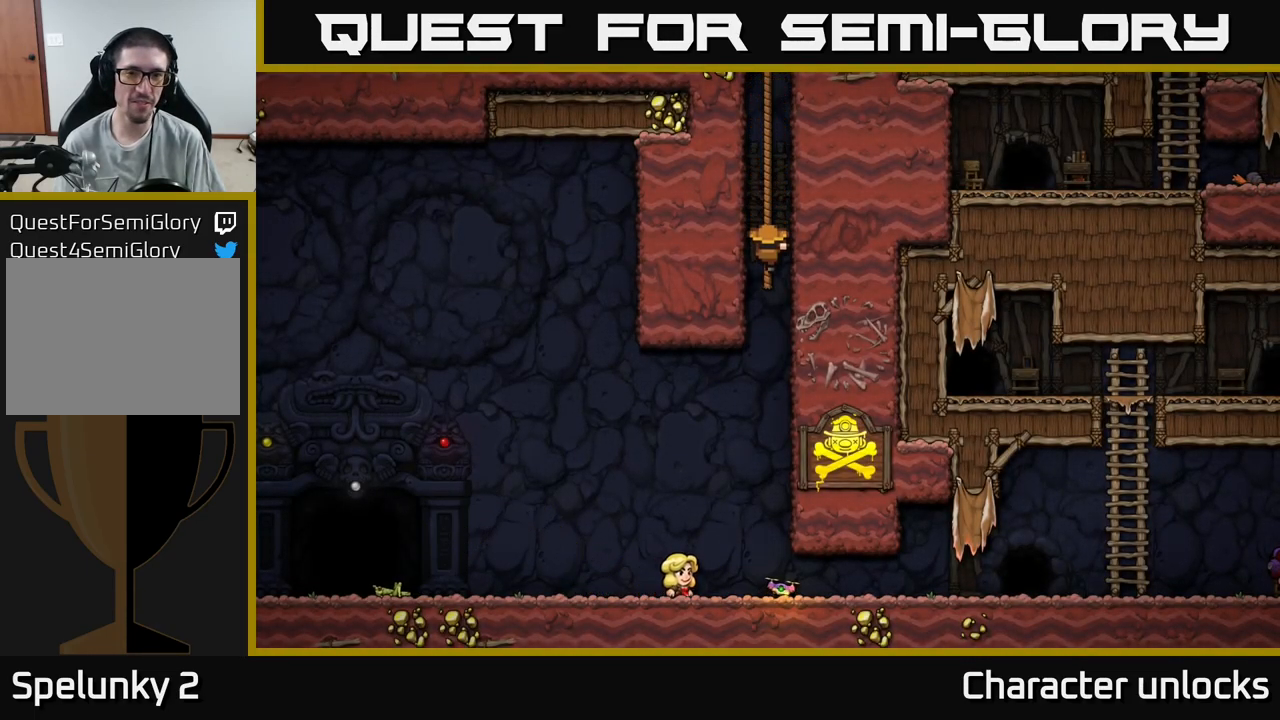
Gameplay with a controller (Xbox layout); each line is a JSON object with the inputs held at the frame after it. "events" lists button and stick changes between this image and that frame as [ms after this image, input, new state], when the widget could be followed in between. Not read: left_stick right_stick.
{"buttons": [], "events": []}
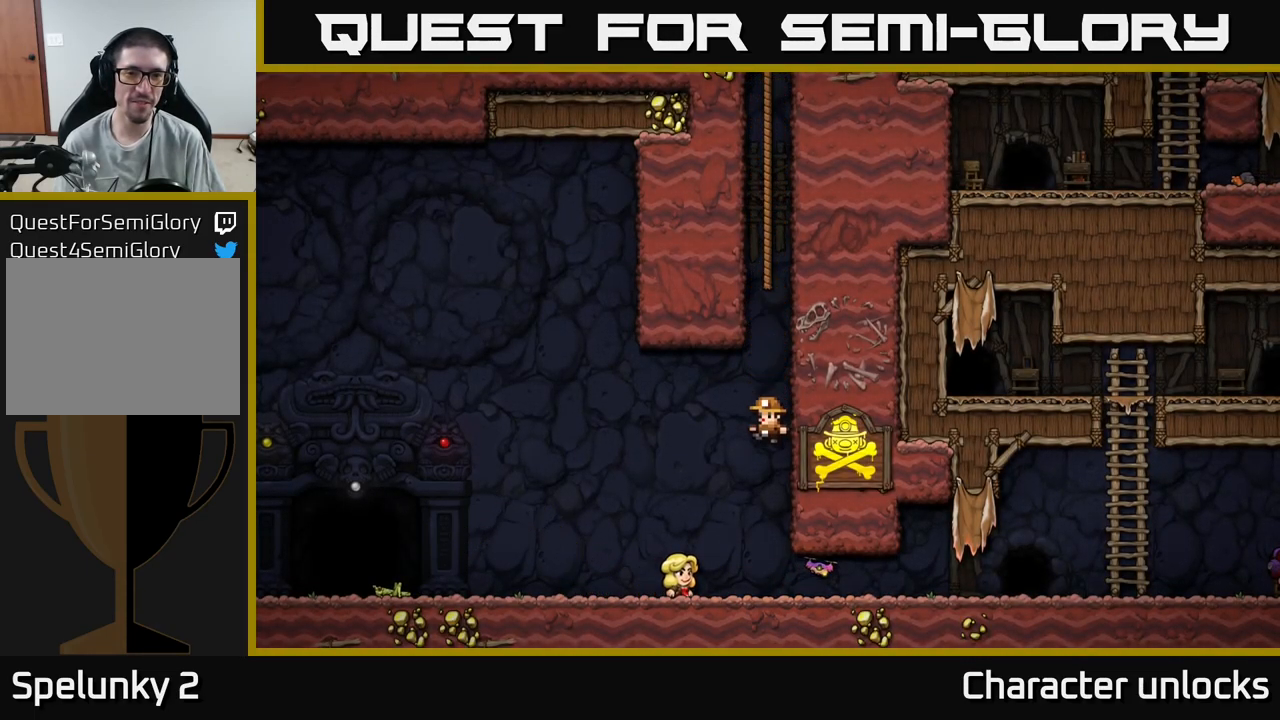
{"buttons": [], "events": [[317, "A", "down"], [400, "A", "up"]]}
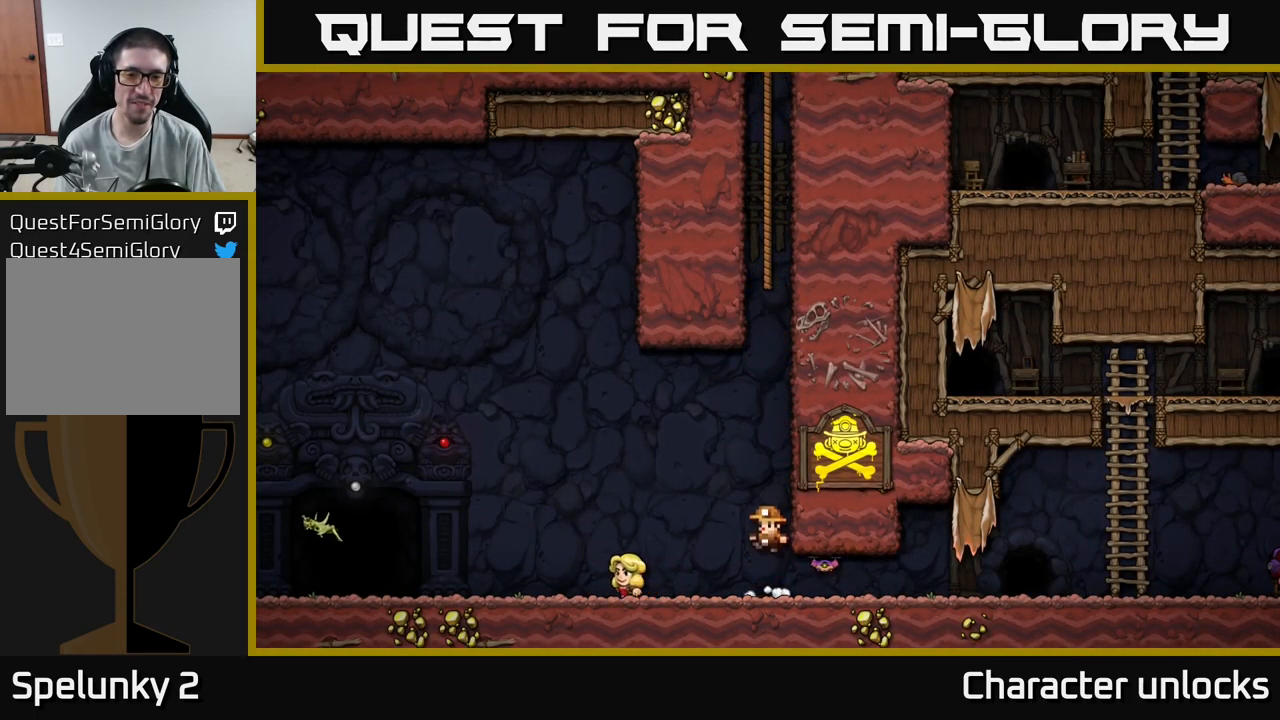
{"buttons": ["DPAD_LEFT"], "events": [[167, "DPAD_LEFT", "down"], [283, "A", "down"], [400, "A", "up"]]}
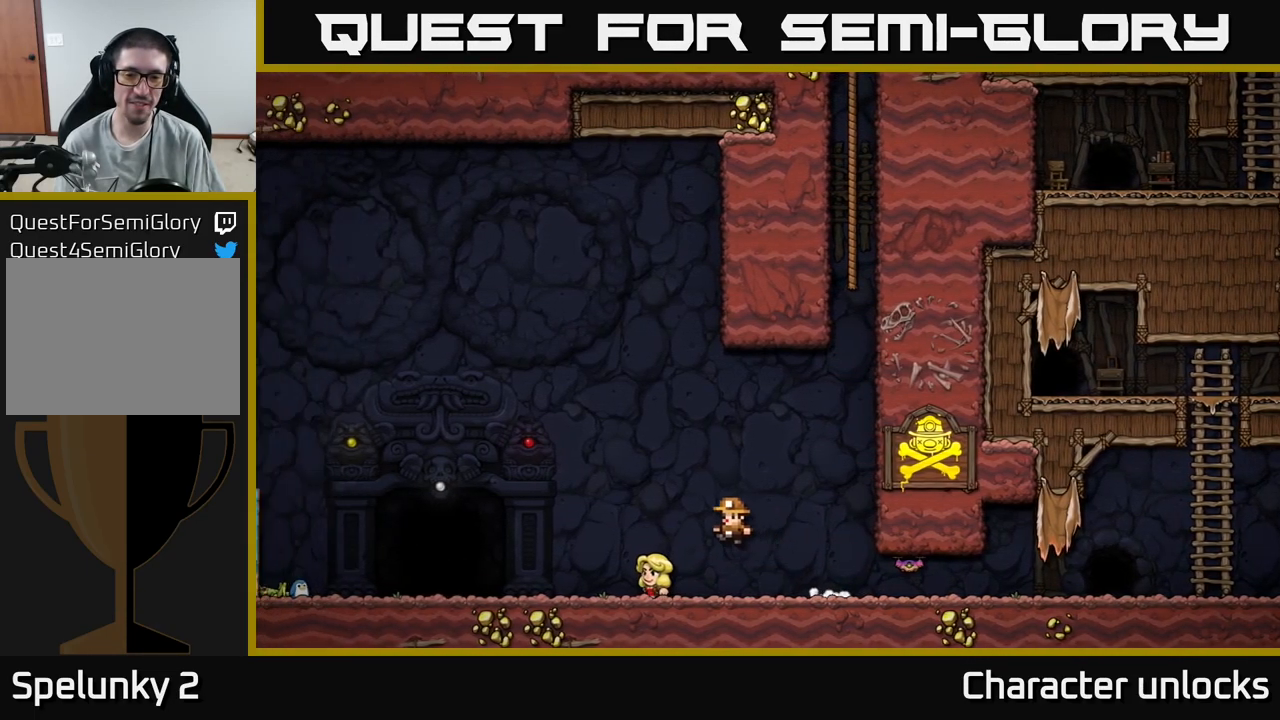
{"buttons": ["A", "DPAD_RIGHT"], "events": [[333, "A", "down"], [367, "DPAD_LEFT", "up"], [383, "DPAD_DOWN", "down"], [383, "DPAD_RIGHT", "down"], [433, "DPAD_DOWN", "up"]]}
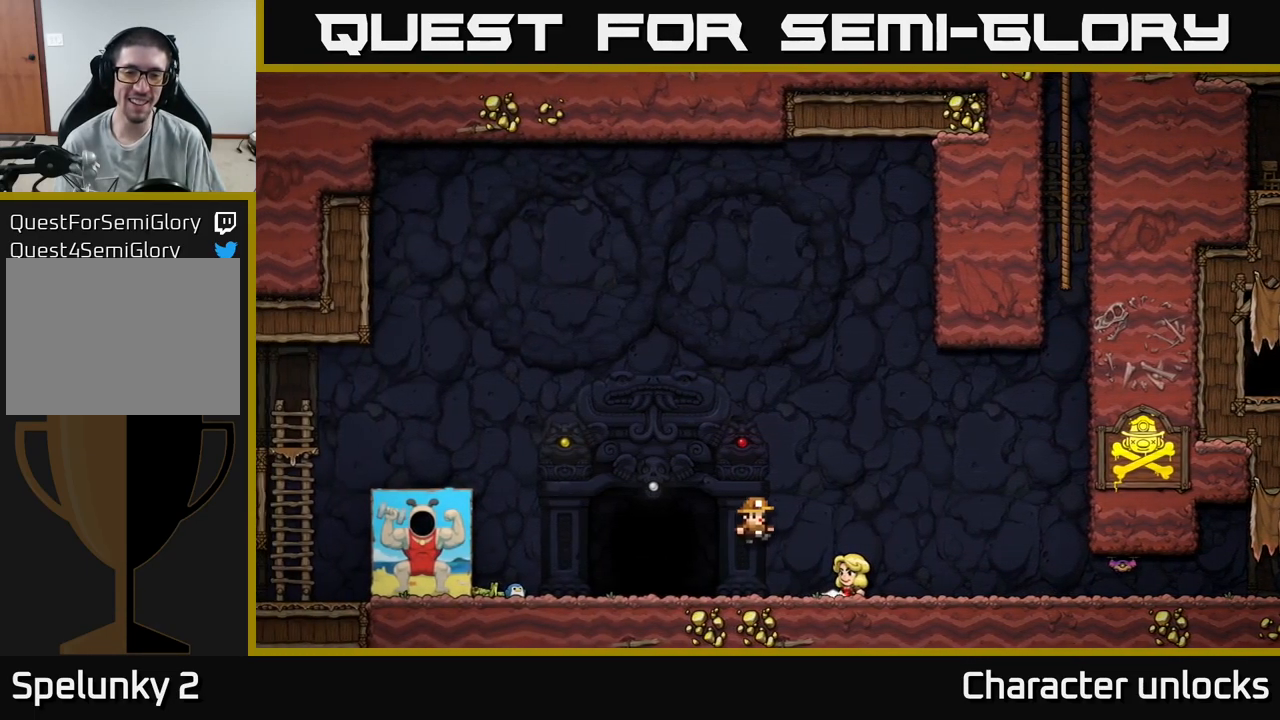
{"buttons": ["DPAD_RIGHT"], "events": [[299, "A", "up"]]}
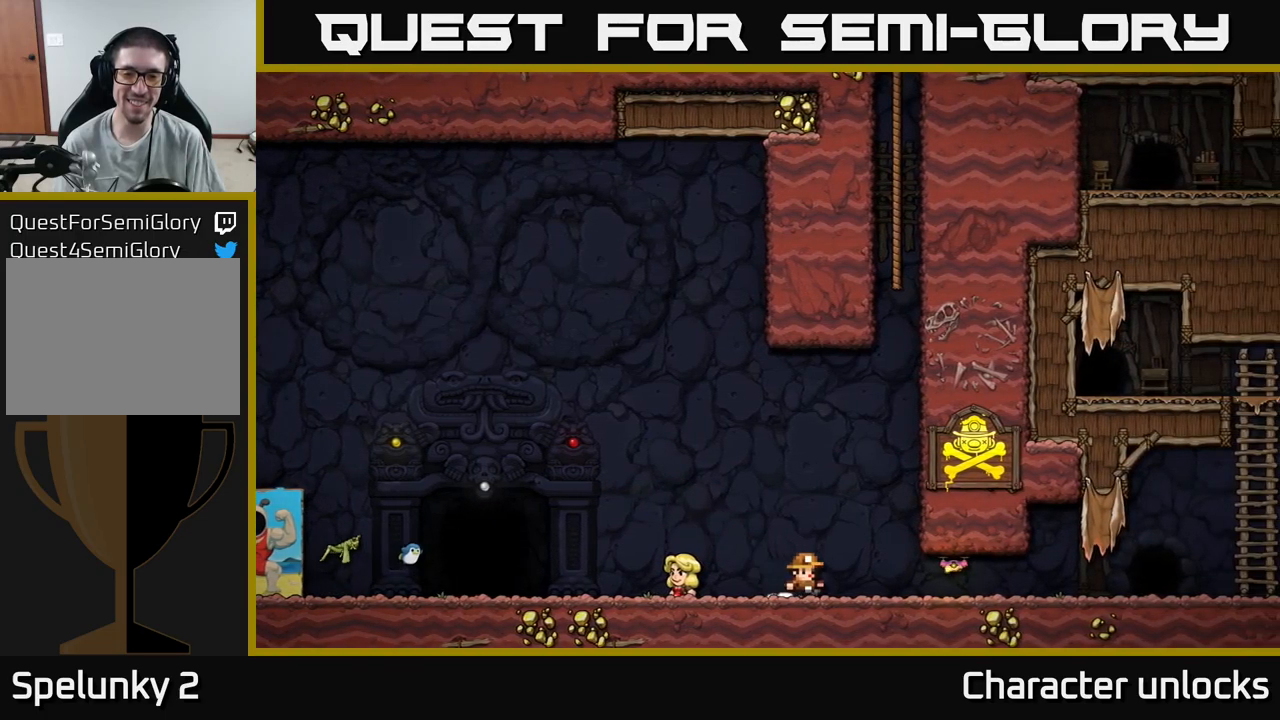
{"buttons": ["DPAD_RIGHT"], "events": []}
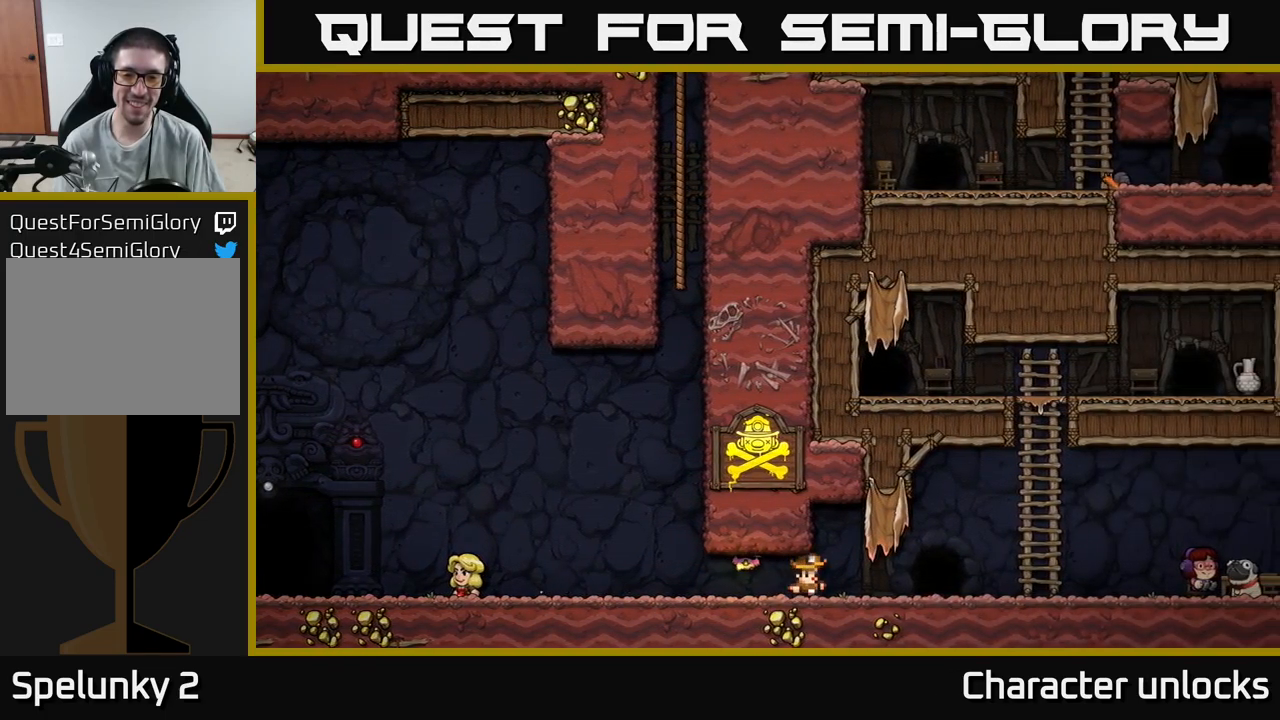
{"buttons": ["DPAD_LEFT"], "events": [[434, "DPAD_RIGHT", "up"], [484, "DPAD_LEFT", "down"]]}
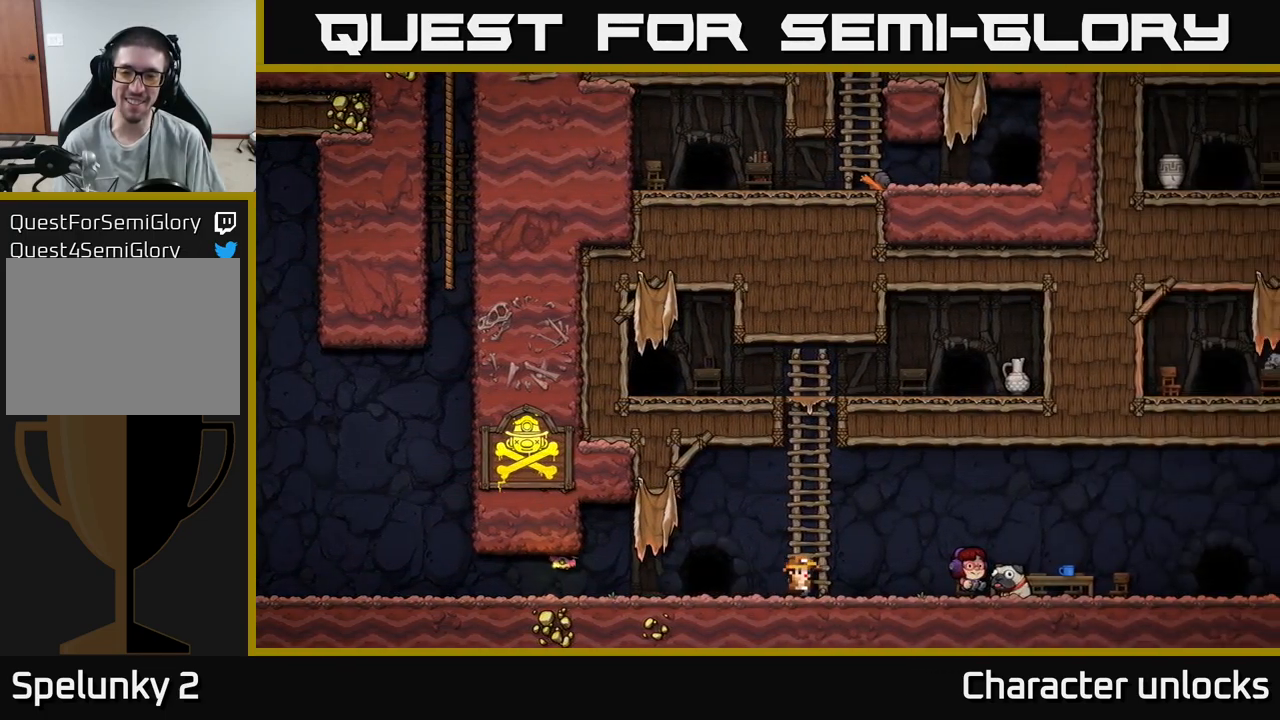
{"buttons": ["DPAD_LEFT"], "events": []}
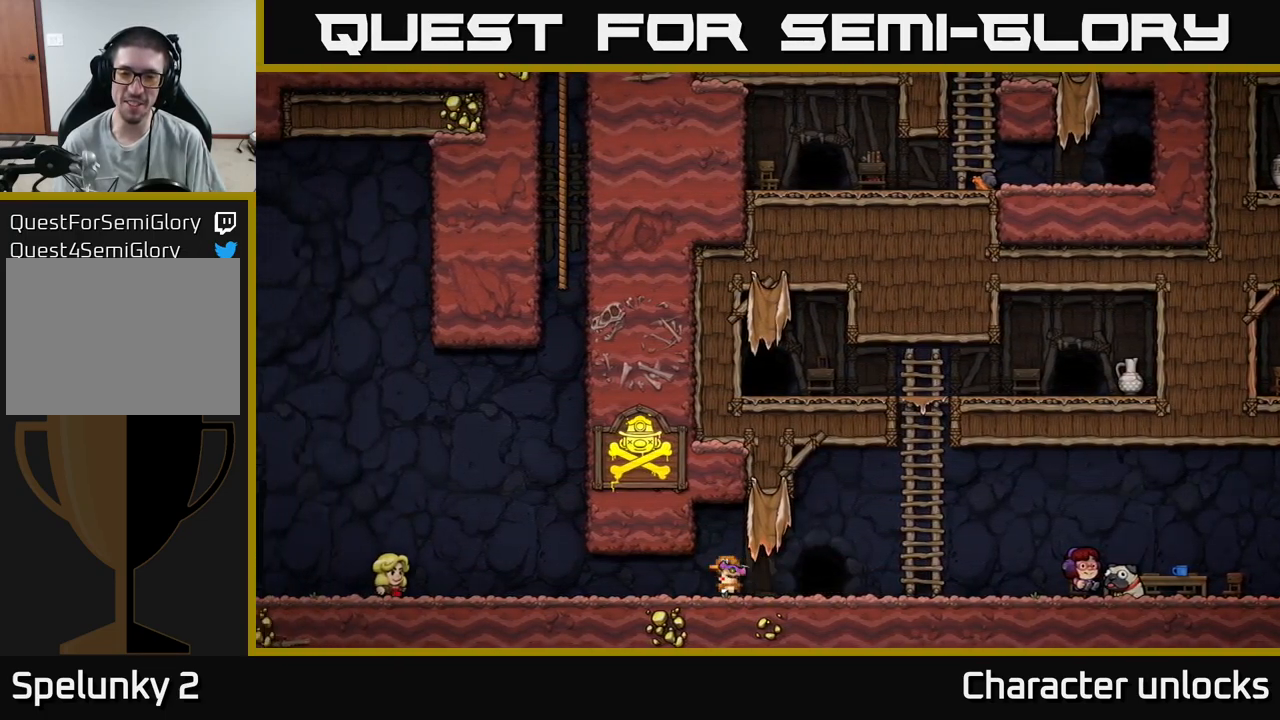
{"buttons": ["A", "DPAD_LEFT"], "events": [[434, "A", "down"]]}
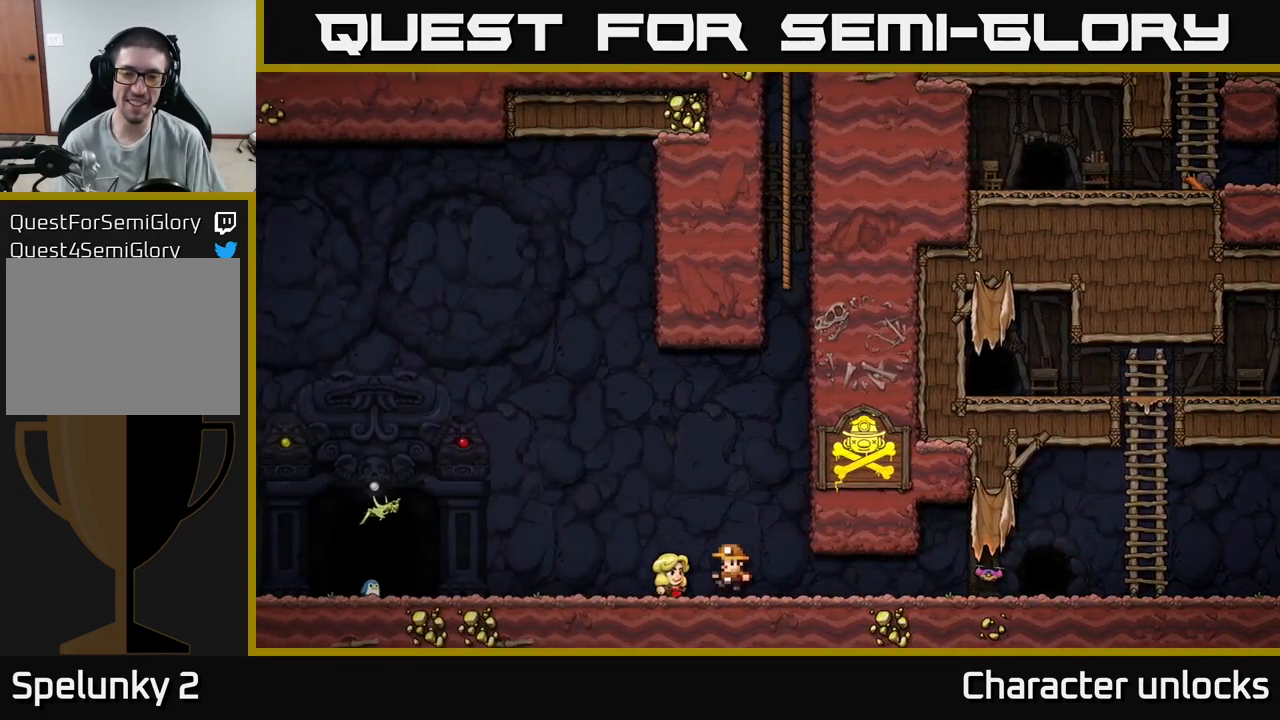
{"buttons": ["DPAD_LEFT"], "events": [[500, "A", "up"]]}
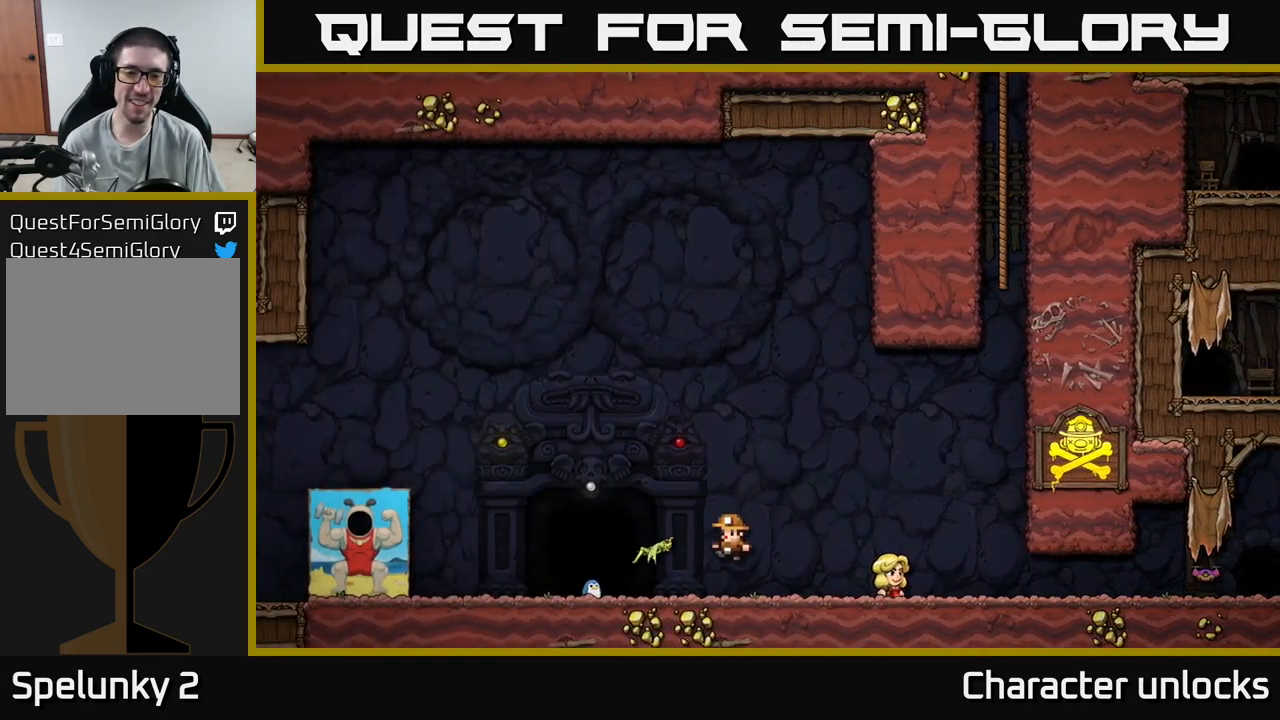
{"buttons": ["A", "DPAD_LEFT"], "events": [[117, "A", "down"]]}
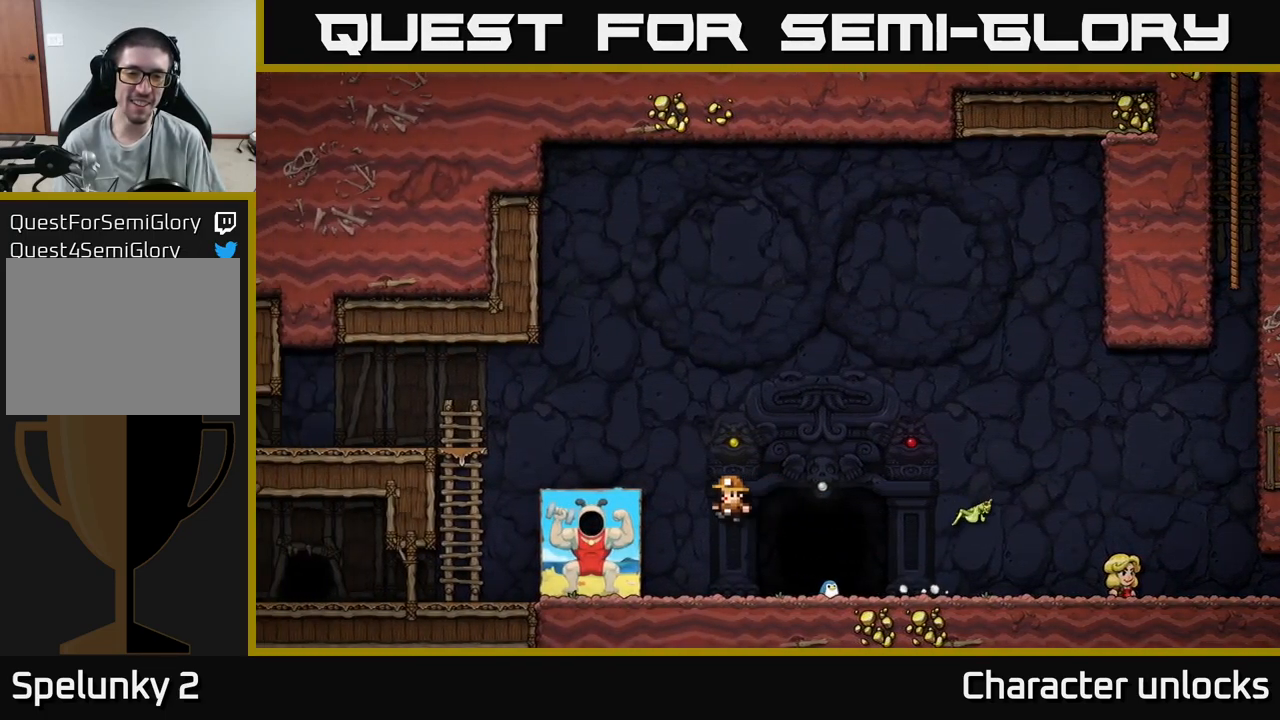
{"buttons": ["A", "DPAD_LEFT"], "events": [[34, "A", "up"], [334, "A", "down"]]}
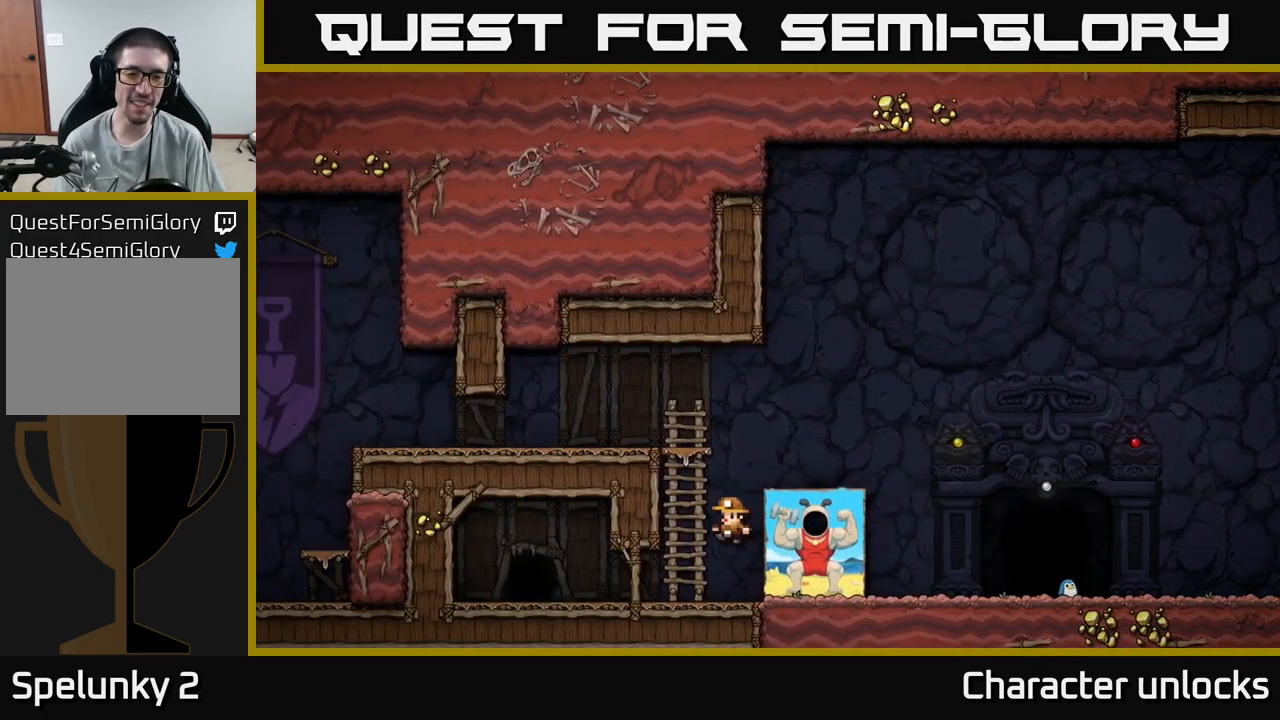
{"buttons": ["DPAD_LEFT"], "events": [[34, "DPAD_UP", "down"], [67, "DPAD_LEFT", "up"], [84, "A", "up"], [184, "A", "down"], [234, "DPAD_LEFT", "down"], [250, "DPAD_UP", "up"], [300, "A", "up"]]}
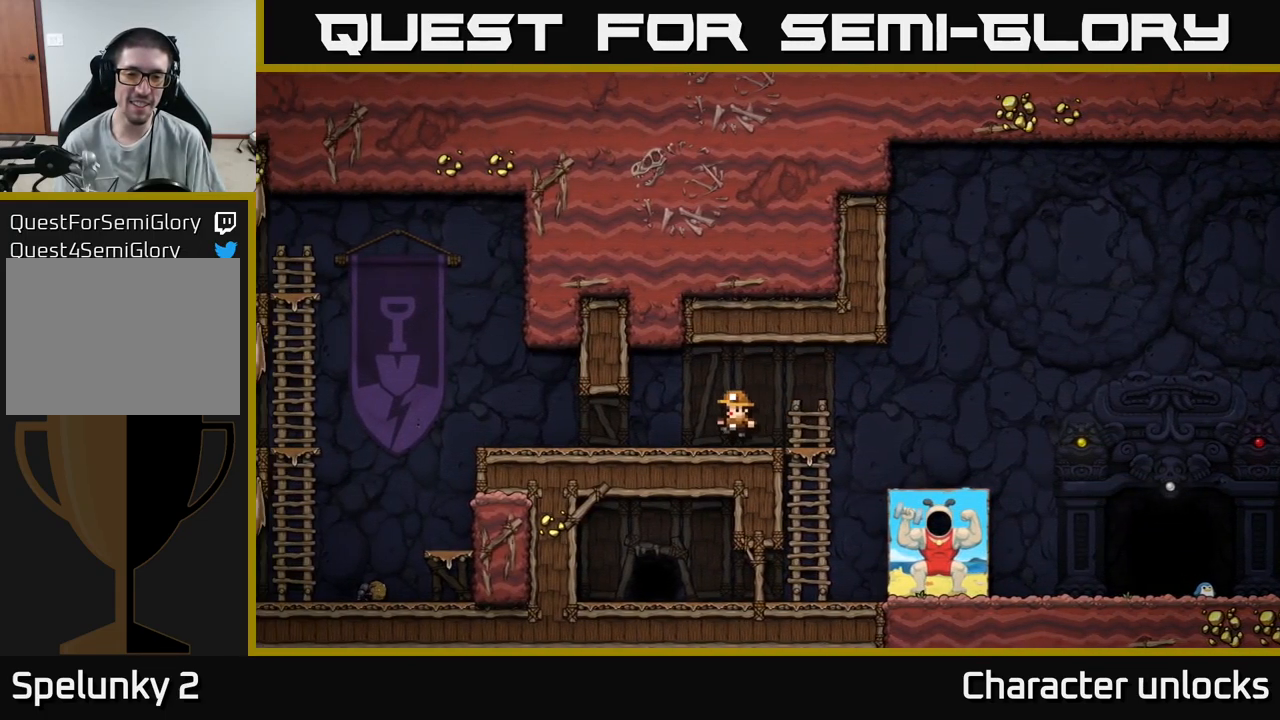
{"buttons": ["A", "DPAD_LEFT"], "events": [[484, "A", "down"]]}
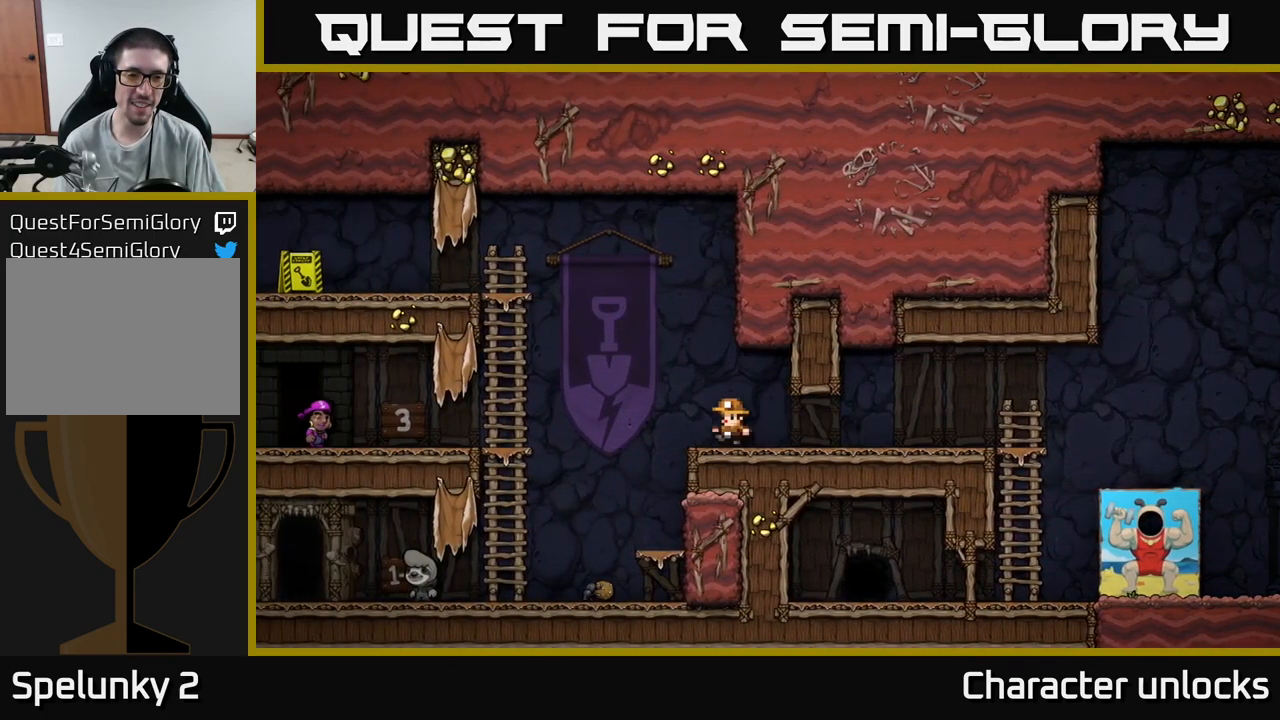
{"buttons": ["DPAD_LEFT"], "events": [[201, "A", "up"]]}
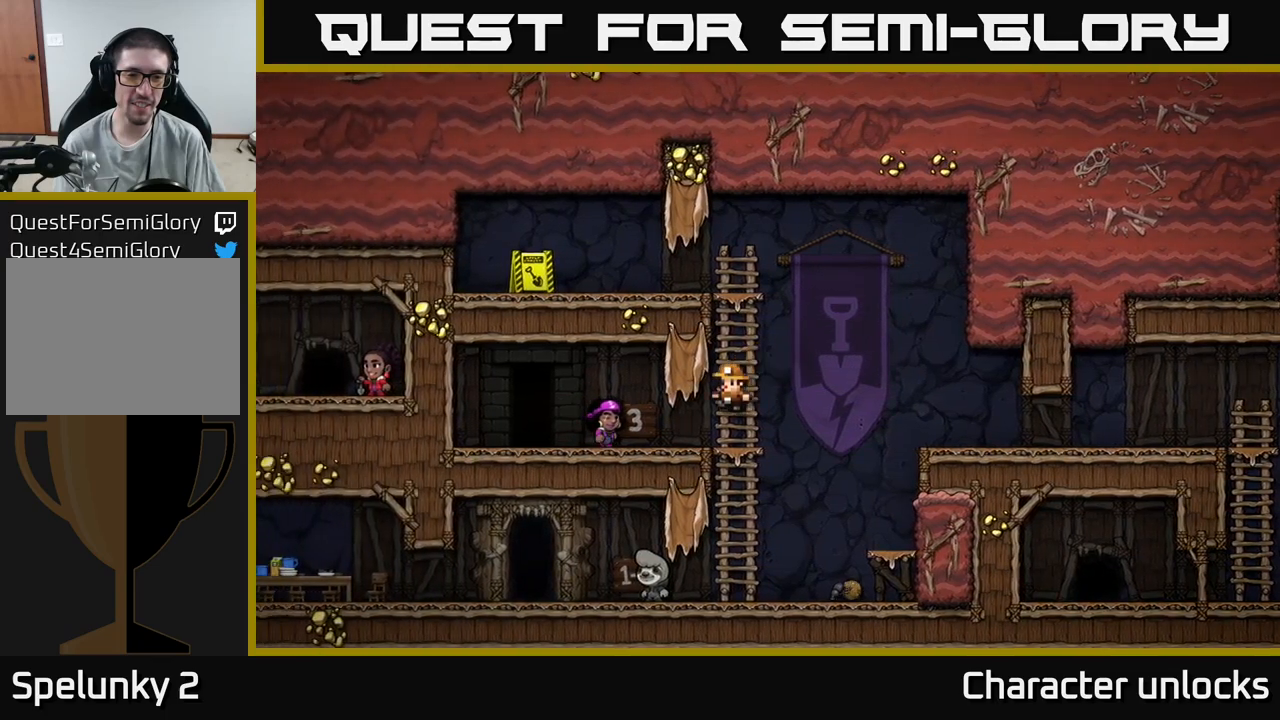
{"buttons": ["DPAD_LEFT"], "events": [[66, "DPAD_LEFT", "up"], [333, "DPAD_LEFT", "down"]]}
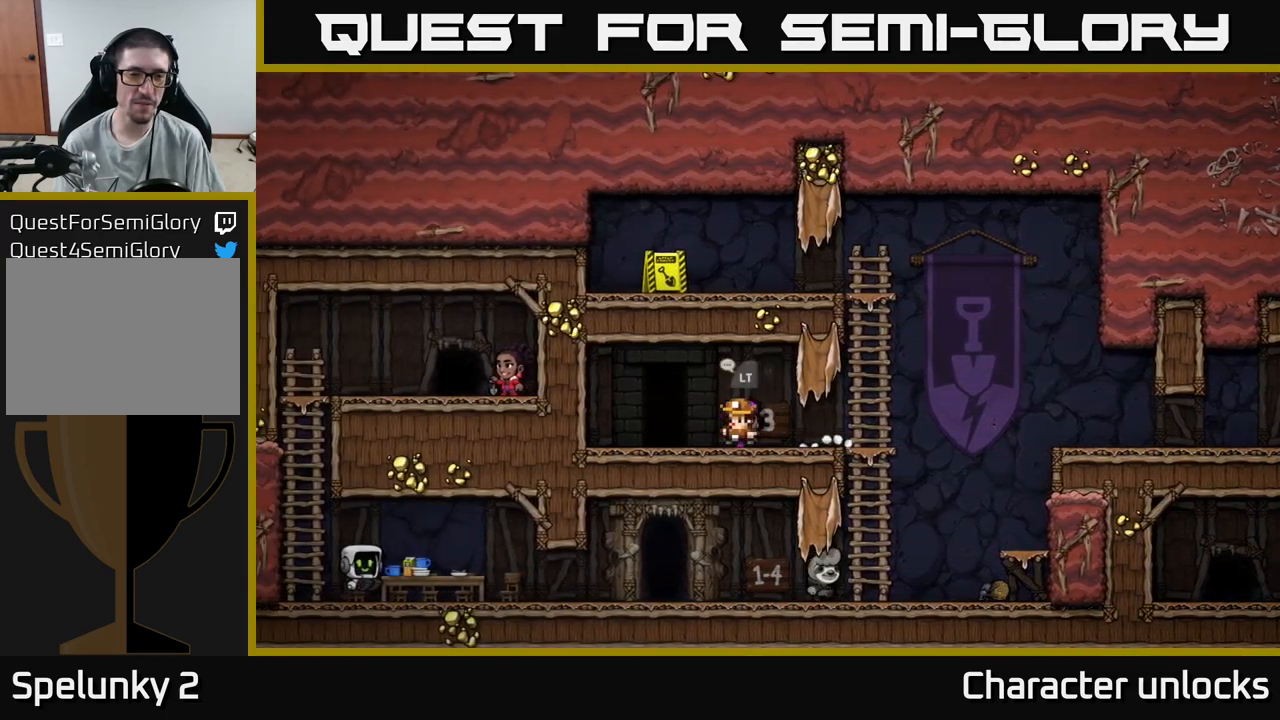
{"buttons": ["DPAD_RIGHT"], "events": [[83, "DPAD_LEFT", "up"], [183, "DPAD_RIGHT", "down"]]}
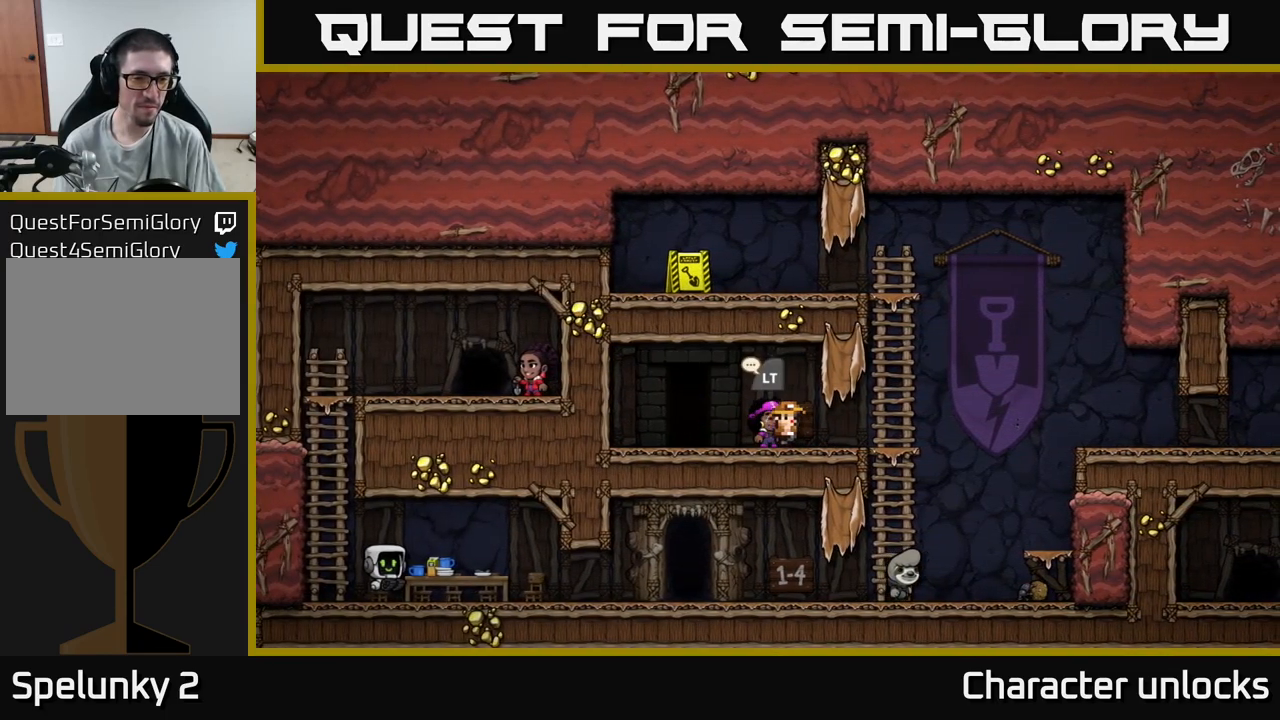
{"buttons": ["A", "DPAD_RIGHT"], "events": [[183, "A", "down"]]}
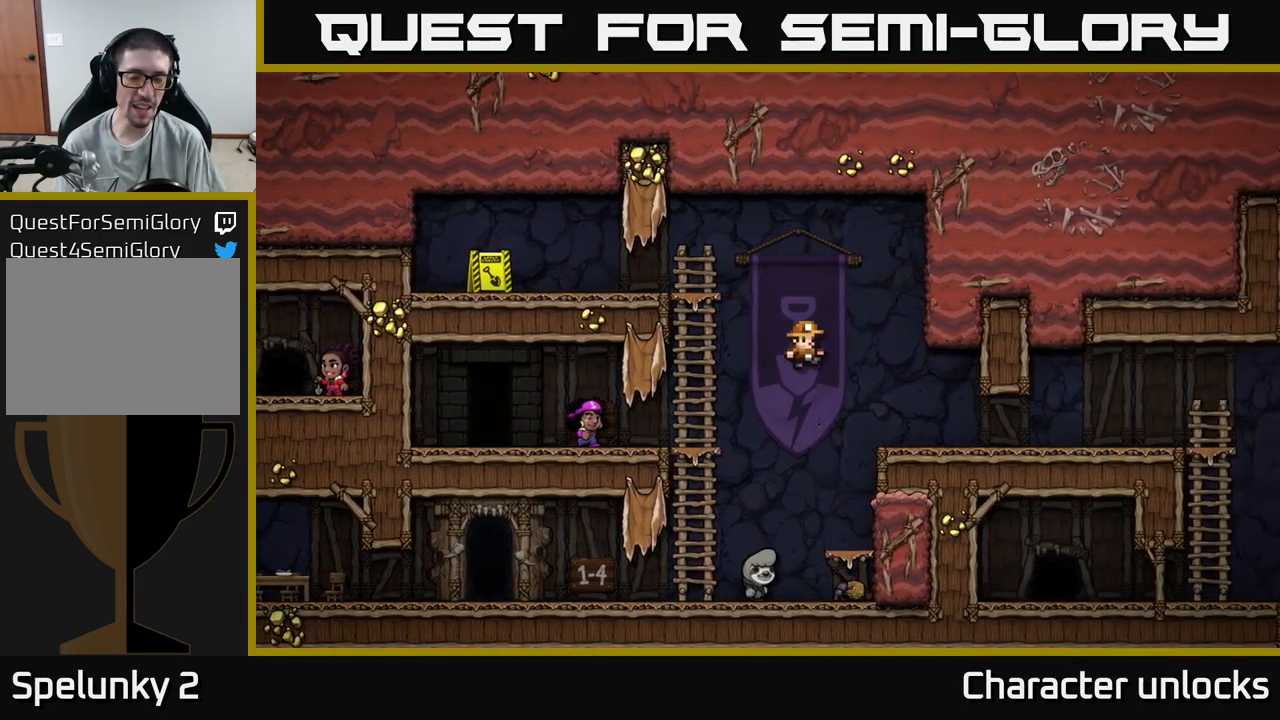
{"buttons": ["DPAD_RIGHT"], "events": [[83, "A", "up"], [433, "A", "down"], [466, "A", "up"]]}
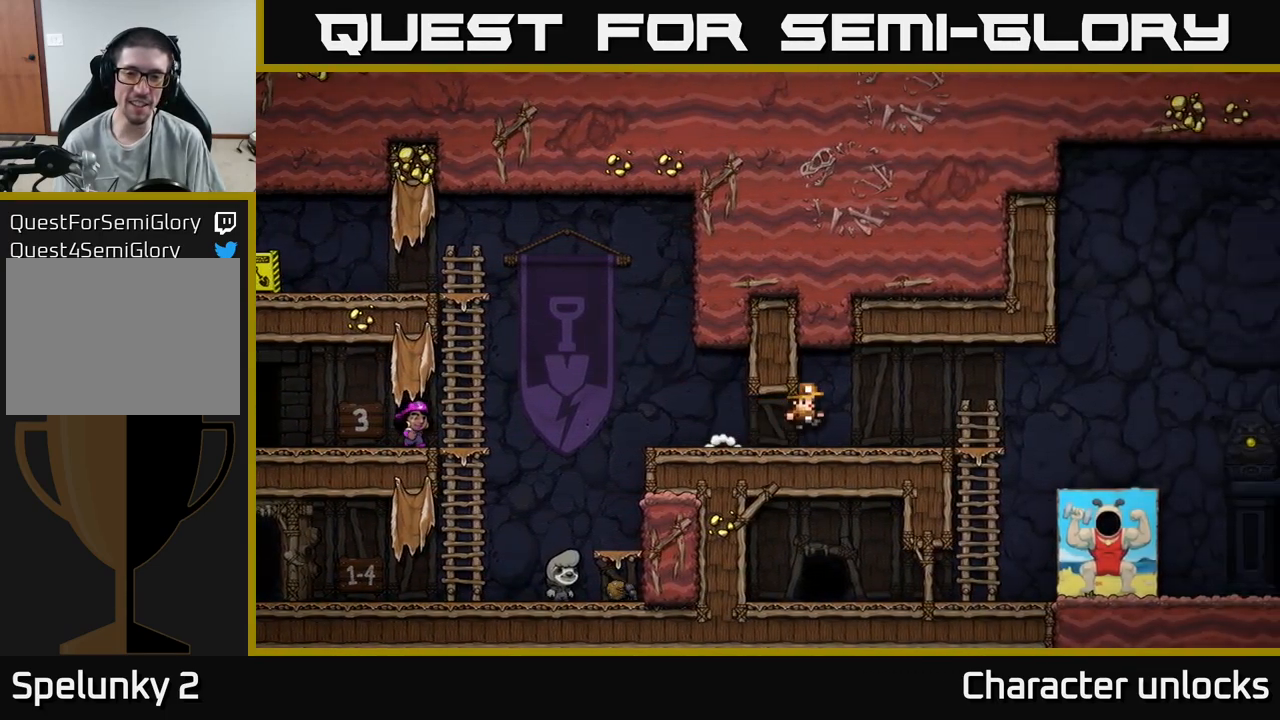
{"buttons": [], "events": [[300, "DPAD_RIGHT", "up"], [350, "DPAD_LEFT", "down"], [466, "DPAD_LEFT", "up"]]}
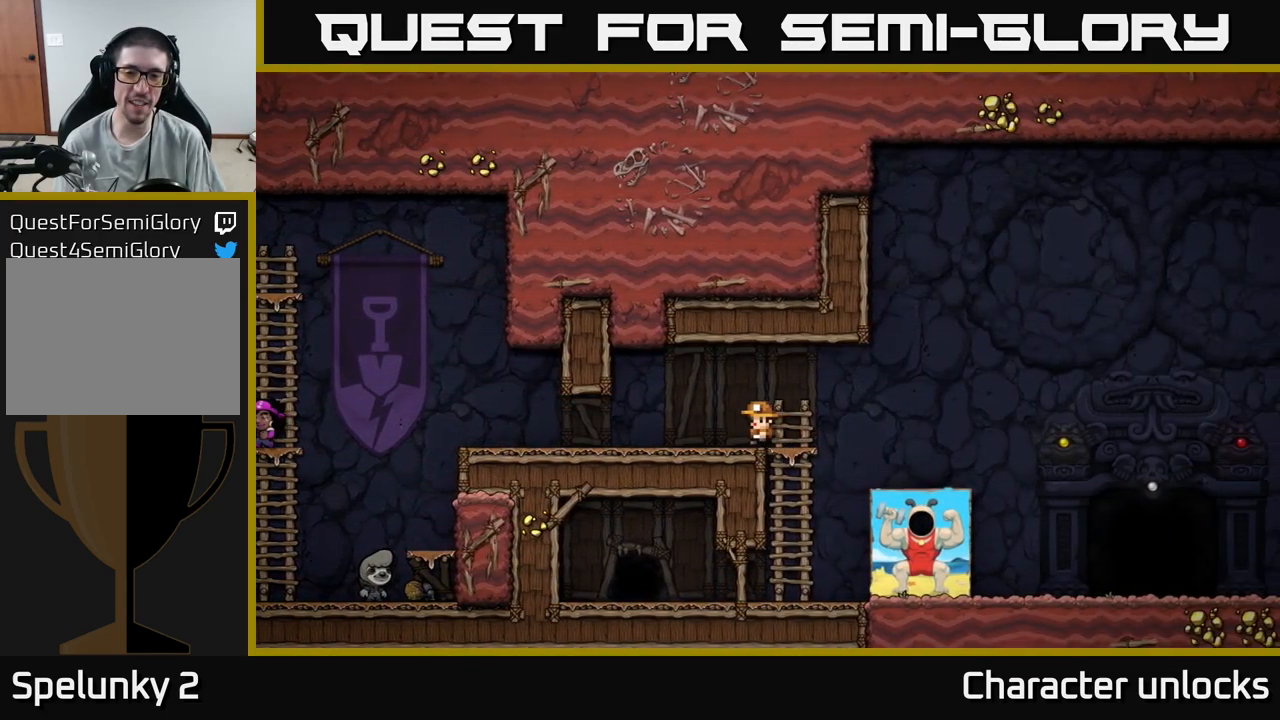
{"buttons": ["A", "DPAD_DOWN"], "events": [[300, "DPAD_RIGHT", "down"], [433, "DPAD_DOWN", "down"], [450, "A", "down"], [450, "DPAD_RIGHT", "up"]]}
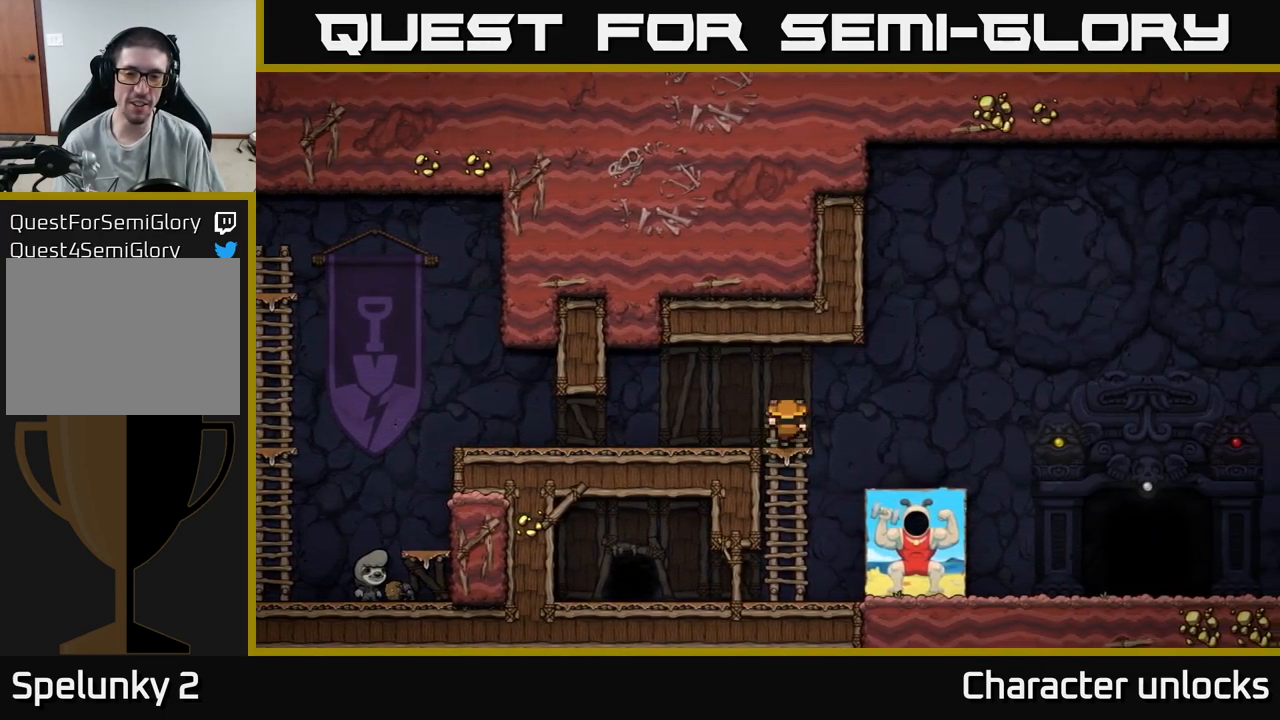
{"buttons": ["DPAD_RIGHT"], "events": [[83, "DPAD_DOWN", "up"], [133, "A", "up"], [150, "DPAD_RIGHT", "down"], [333, "A", "down"], [500, "A", "up"]]}
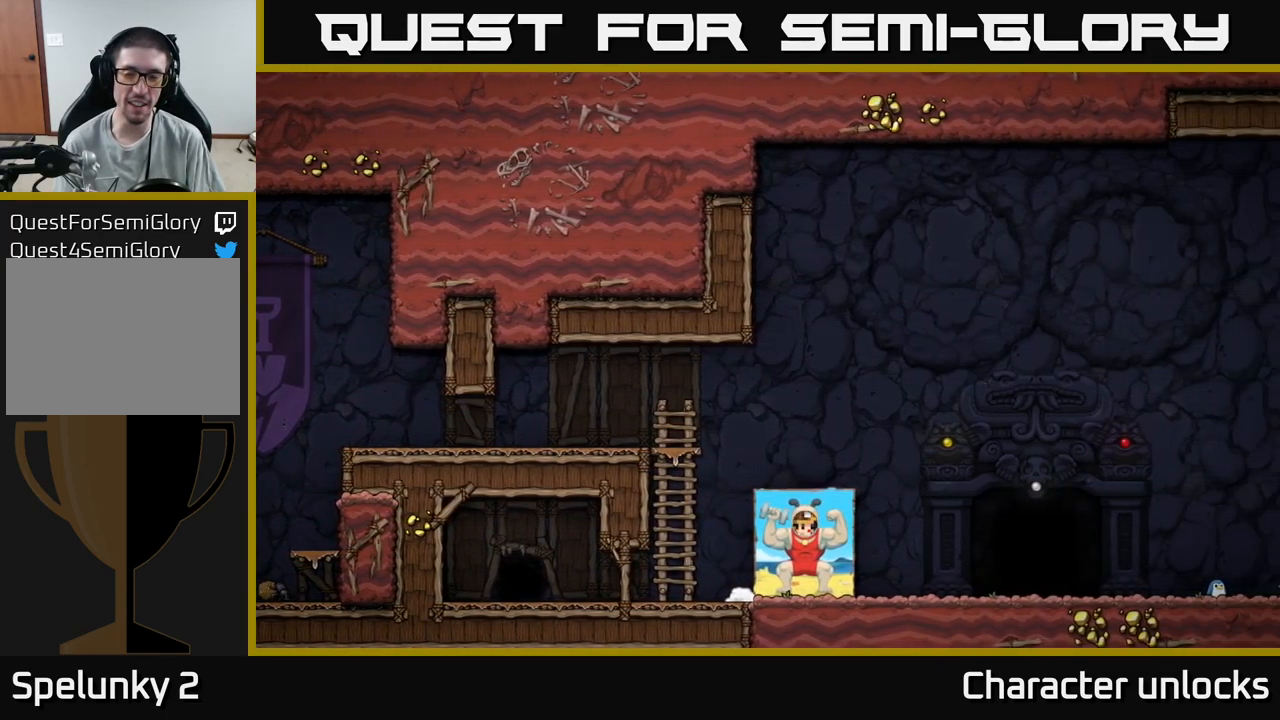
{"buttons": ["DPAD_RIGHT"], "events": [[366, "A", "down"], [483, "A", "up"]]}
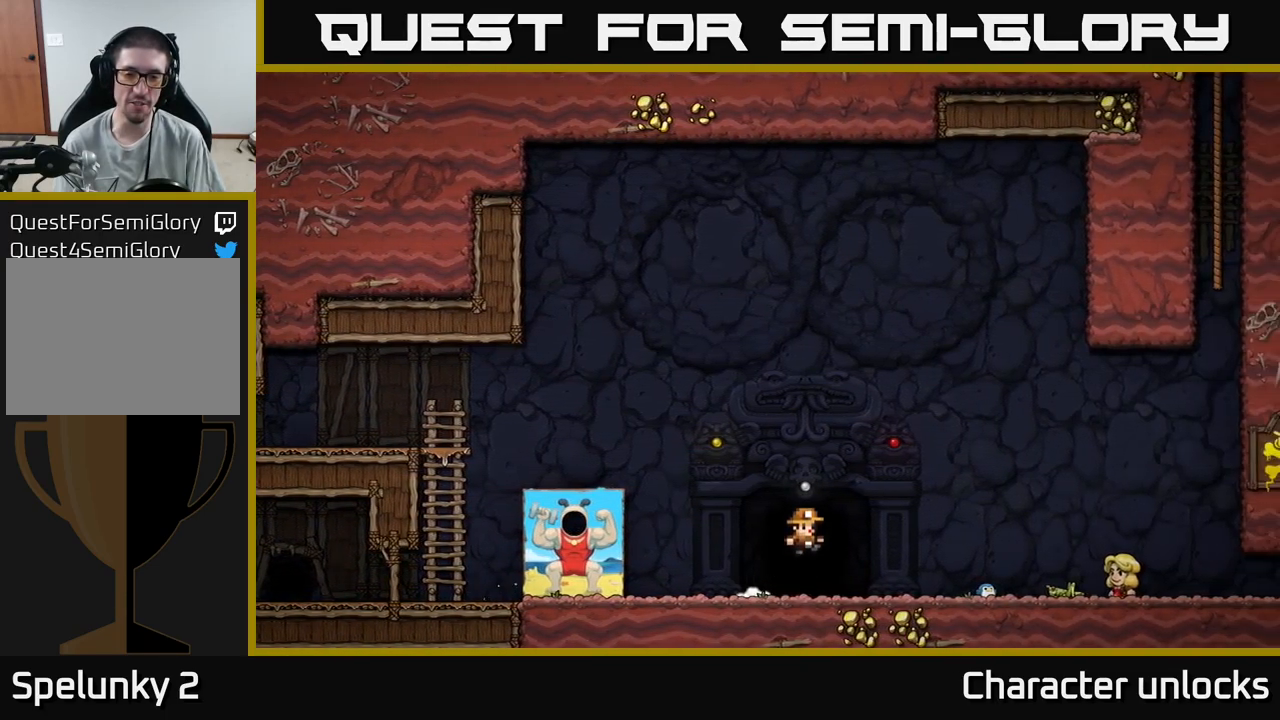
{"buttons": [], "events": [[100, "DPAD_RIGHT", "up"], [150, "DPAD_LEFT", "down"], [366, "DPAD_LEFT", "up"]]}
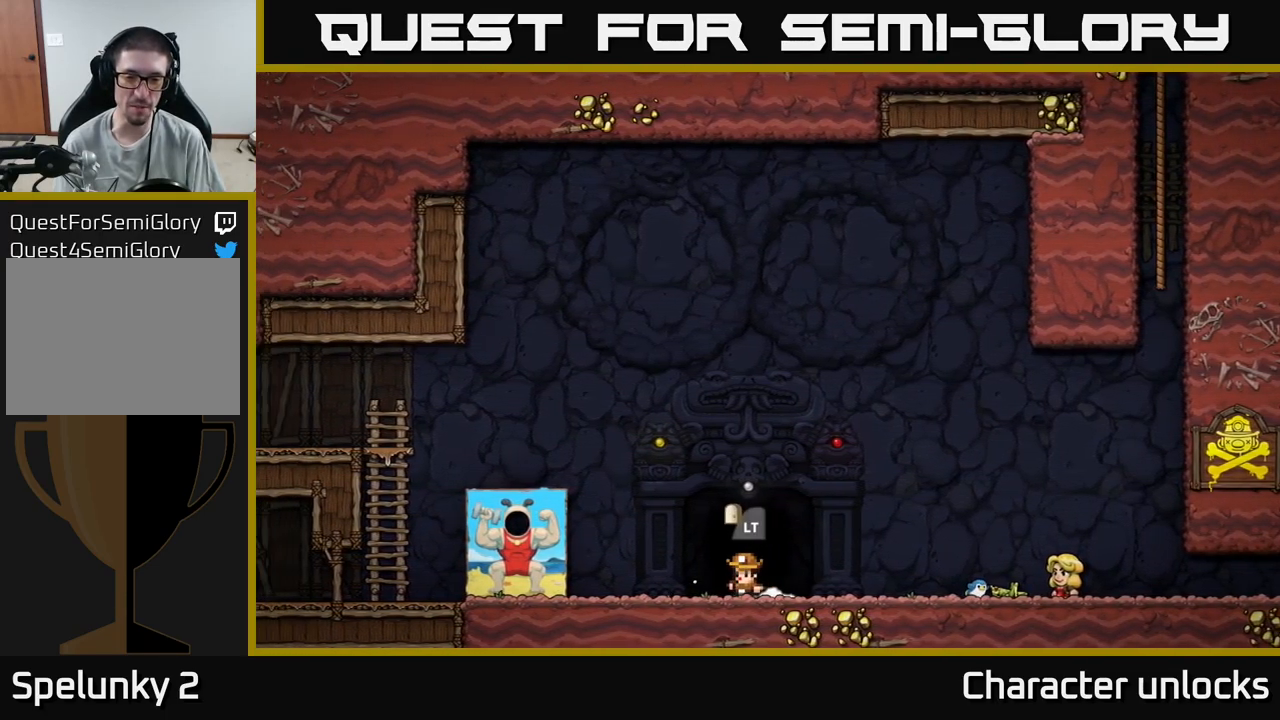
{"buttons": [], "events": [[66, "L2", "down"], [217, "L2", "up"]]}